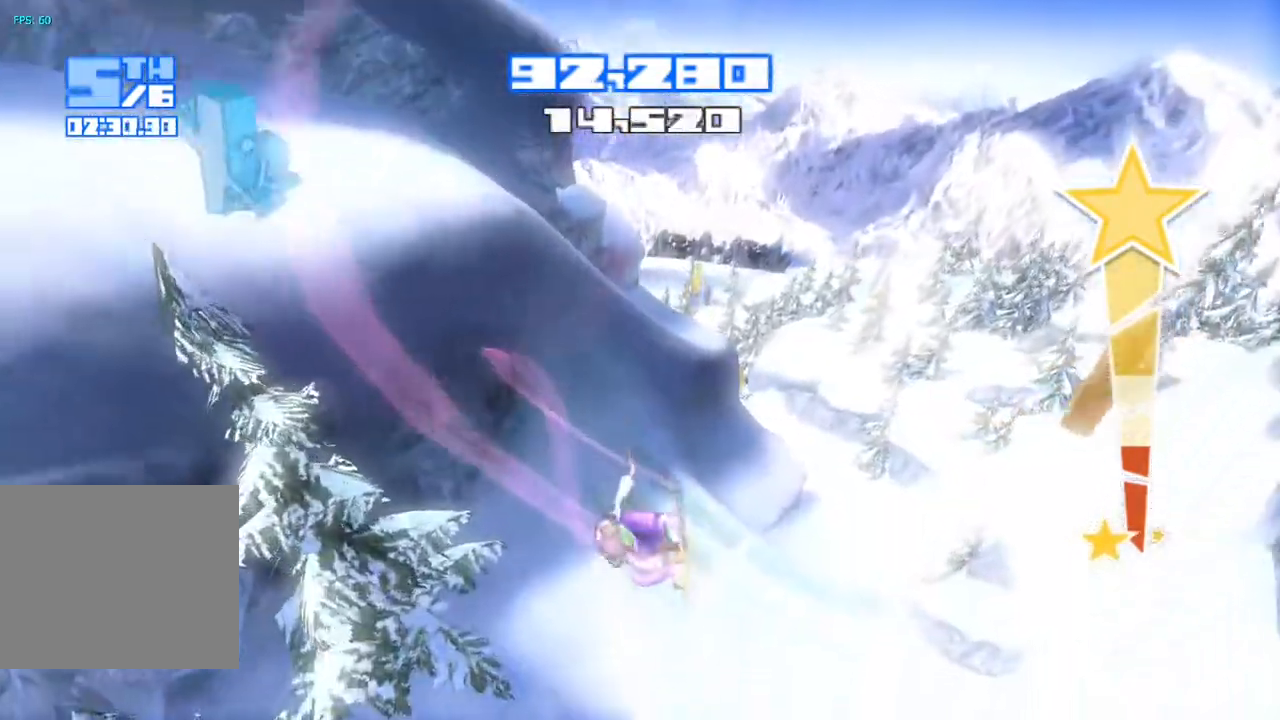
Gameplay with a controller (PlayStation layout); each line is a JSON object with the inputs held at the frame after it. "events" lists button and stick changes between this image and that frame as [ms after this image, input, new state], when the widget could be followed in between. Not read: L1 L3 R1.
{"buttons": [], "left_stick": "center", "right_stick": "center", "events": [[17, "right_stick", "center"], [50, "R2", "up"]]}
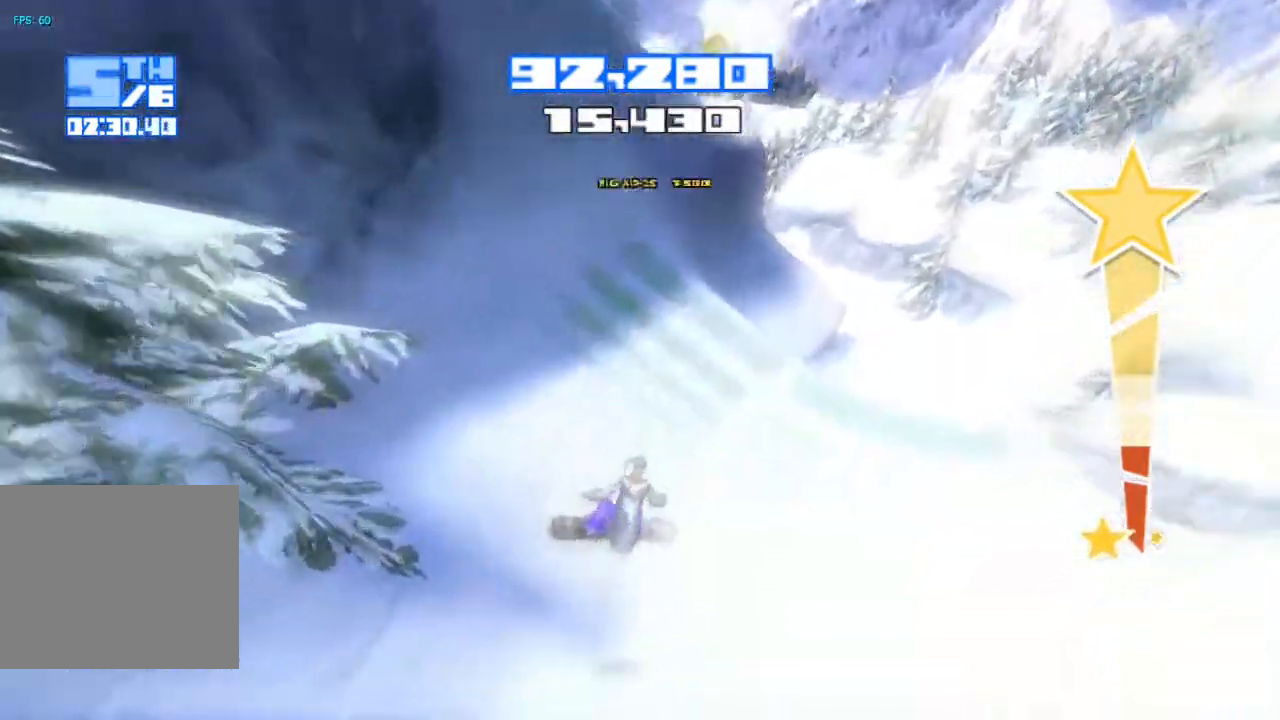
{"buttons": [], "left_stick": "center", "right_stick": "center", "events": []}
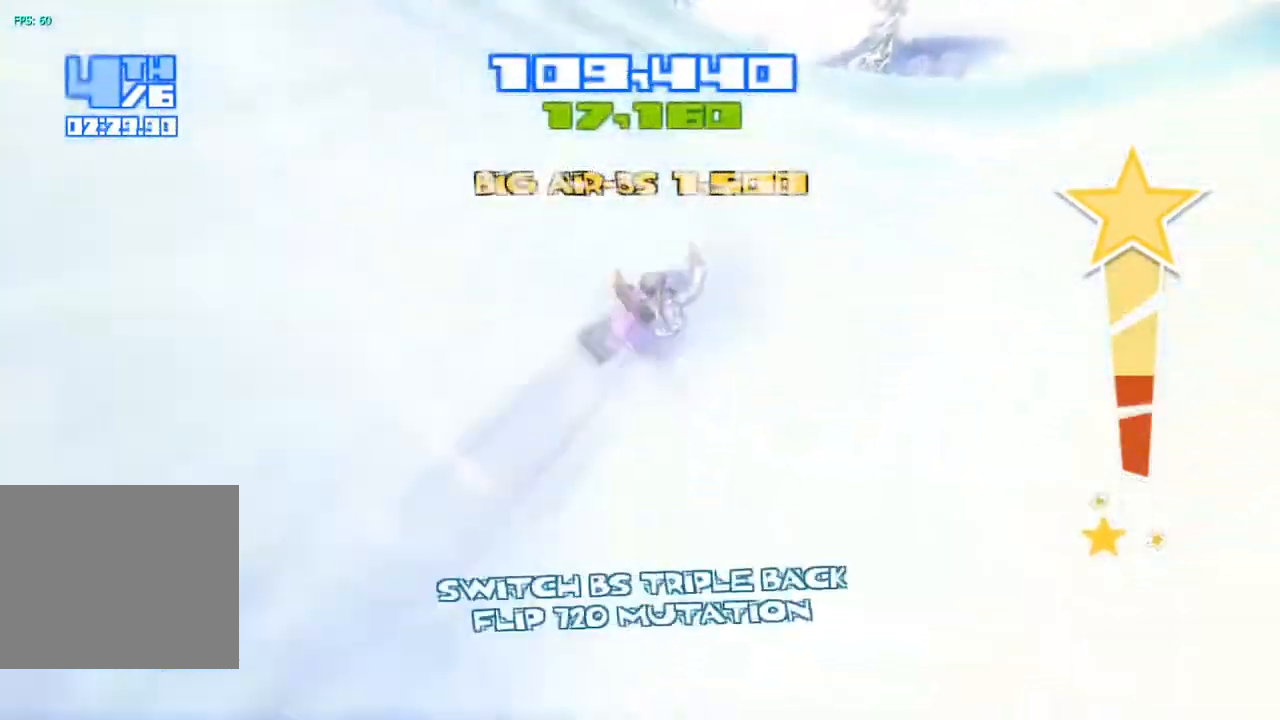
{"buttons": [], "left_stick": "center", "right_stick": "center", "events": [[33, "START", "down"], [183, "START", "up"]]}
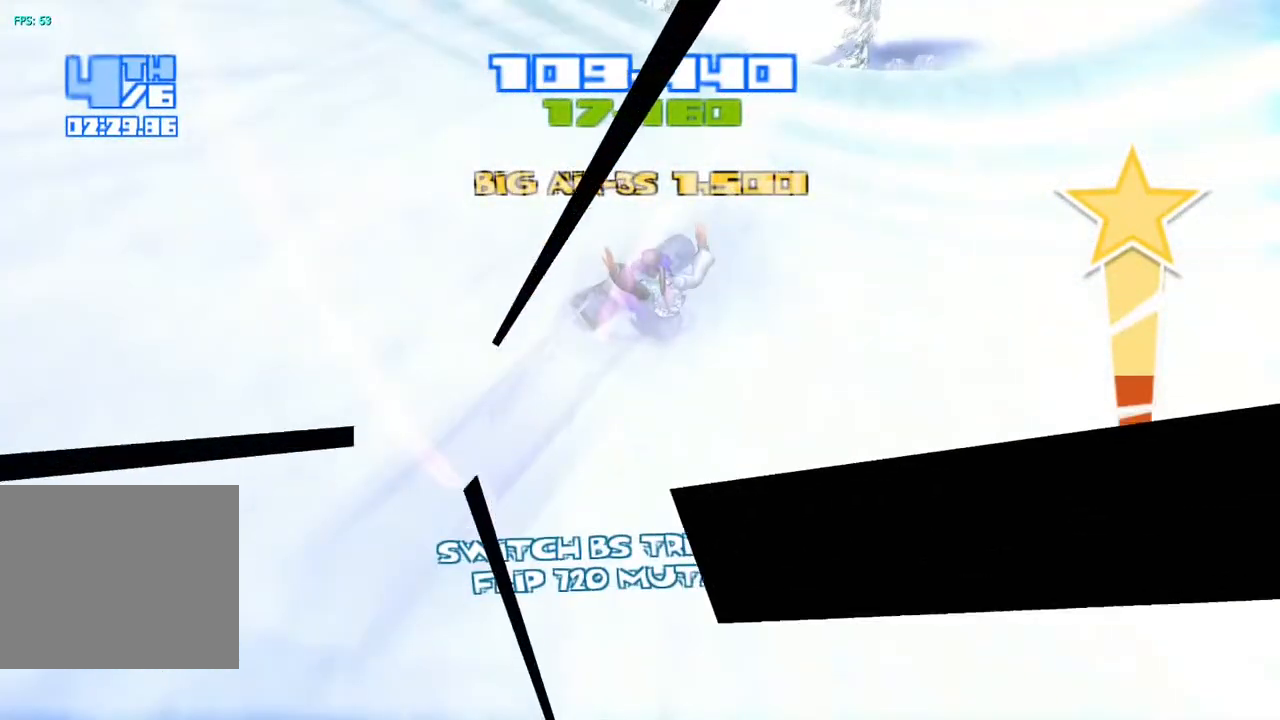
{"buttons": [], "left_stick": "center", "right_stick": "center", "events": []}
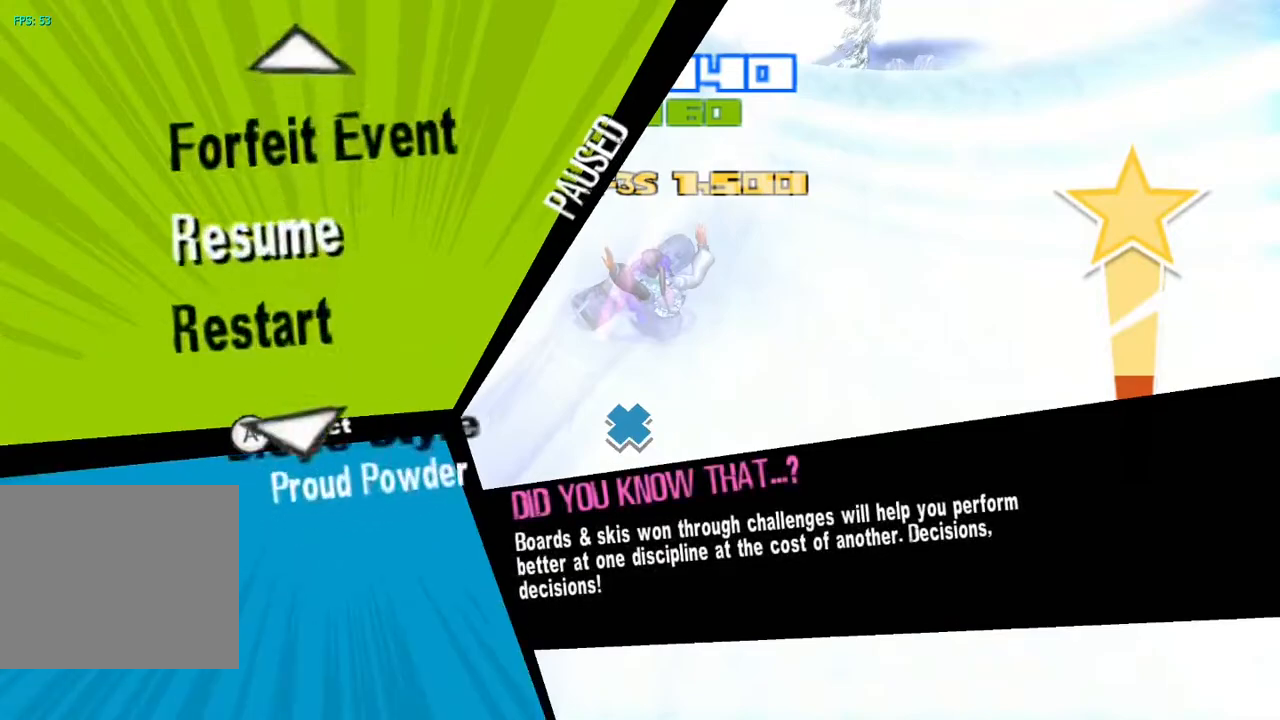
{"buttons": ["DPAD_DOWN"], "left_stick": "center", "right_stick": "center", "events": [[417, "DPAD_DOWN", "down"]]}
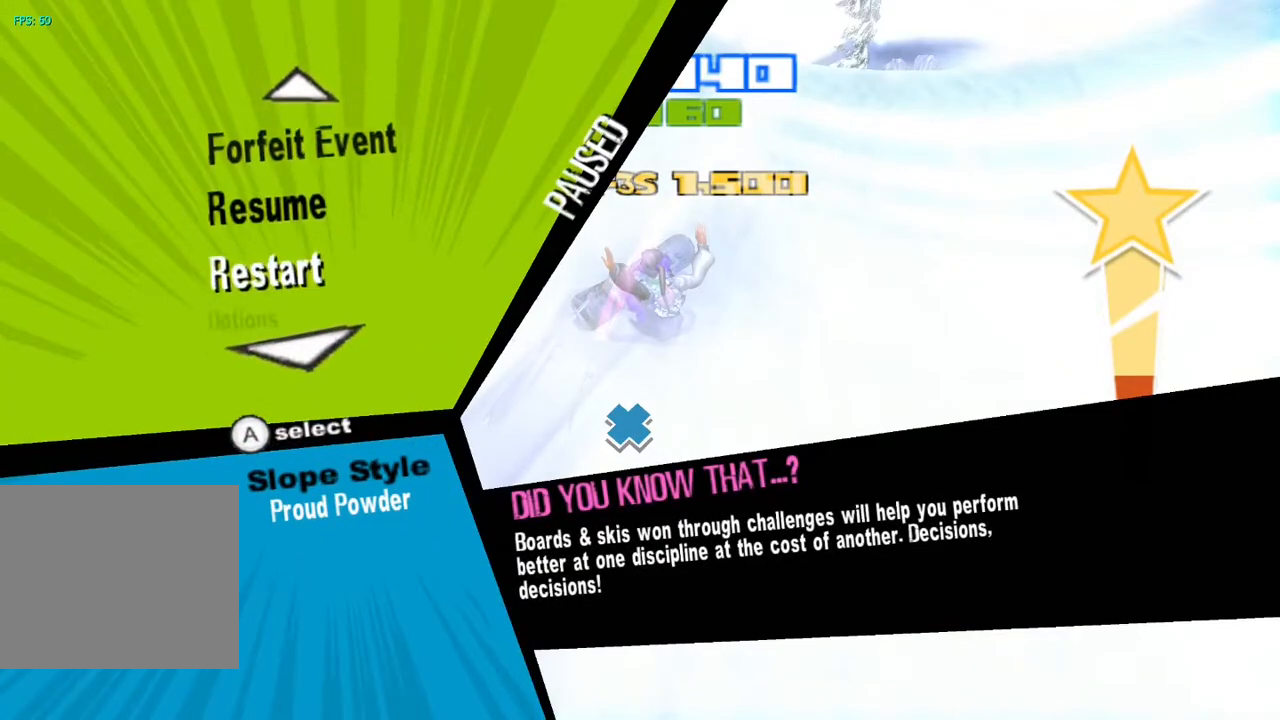
{"buttons": ["DPAD_DOWN"], "left_stick": "center", "right_stick": "center", "events": [[83, "DPAD_DOWN", "up"], [183, "DPAD_DOWN", "down"], [300, "DPAD_DOWN", "up"], [433, "DPAD_DOWN", "down"]]}
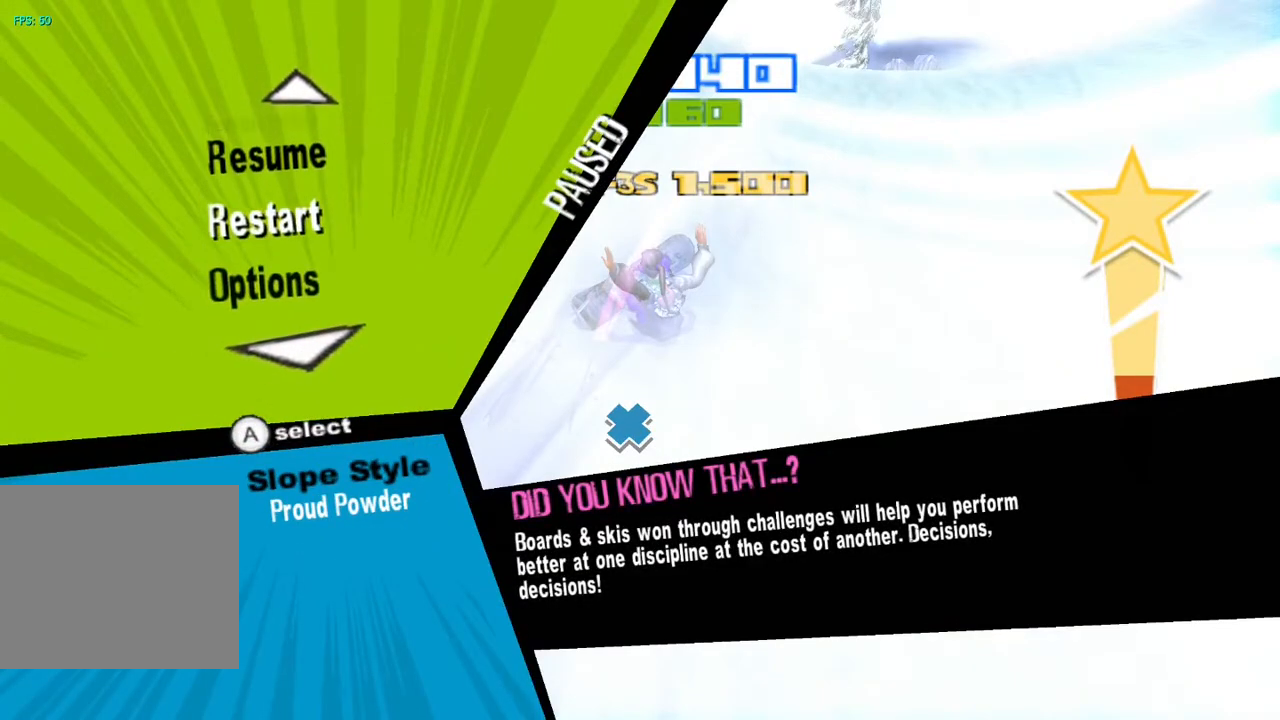
{"buttons": [], "left_stick": "center", "right_stick": "center", "events": [[83, "DPAD_DOWN", "up"], [300, "DPAD_DOWN", "down"], [433, "DPAD_DOWN", "up"]]}
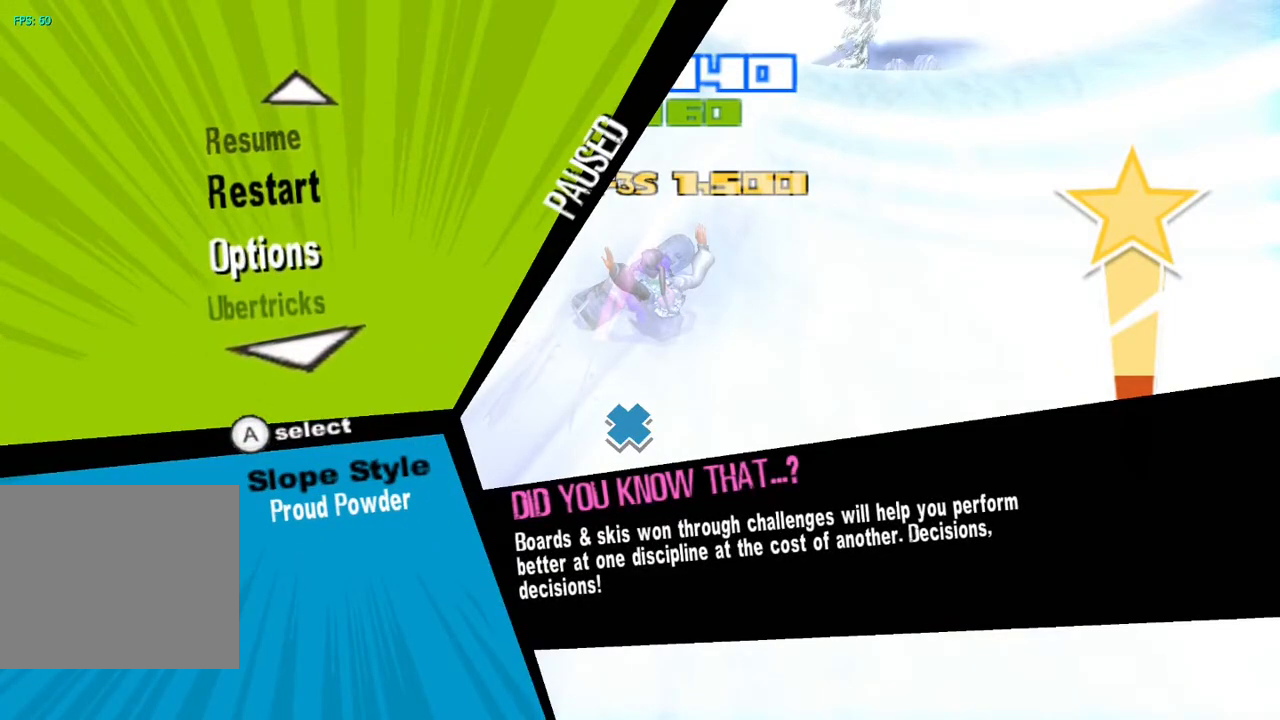
{"buttons": [], "left_stick": "center", "right_stick": "center", "events": [[283, "CROSS", "down"], [400, "CROSS", "up"]]}
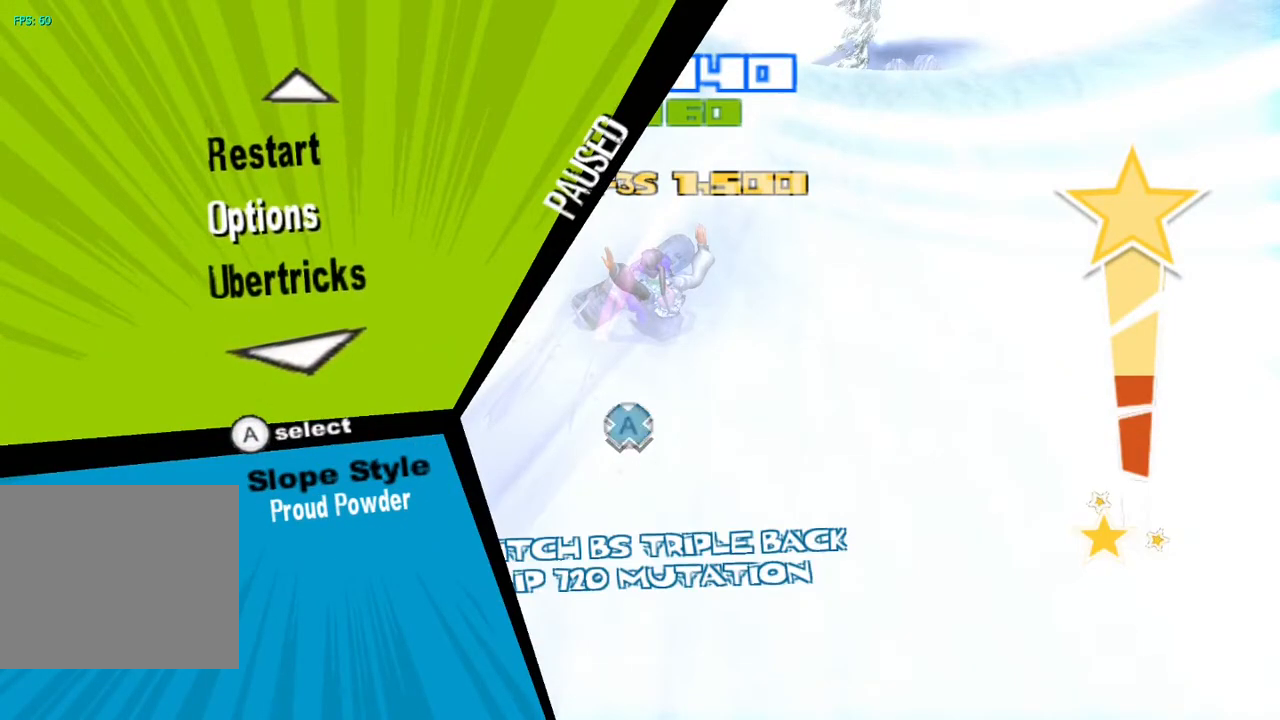
{"buttons": [], "left_stick": "center", "right_stick": "center", "events": []}
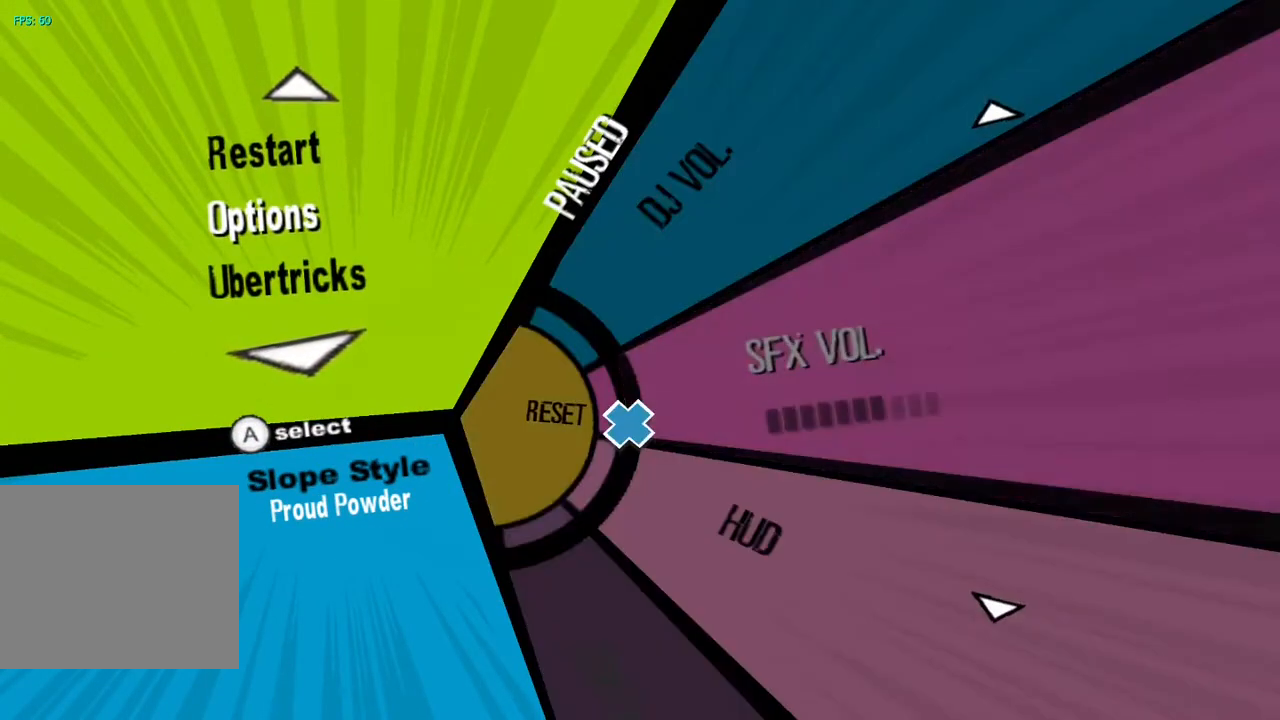
{"buttons": [], "left_stick": "center", "right_stick": "center", "events": []}
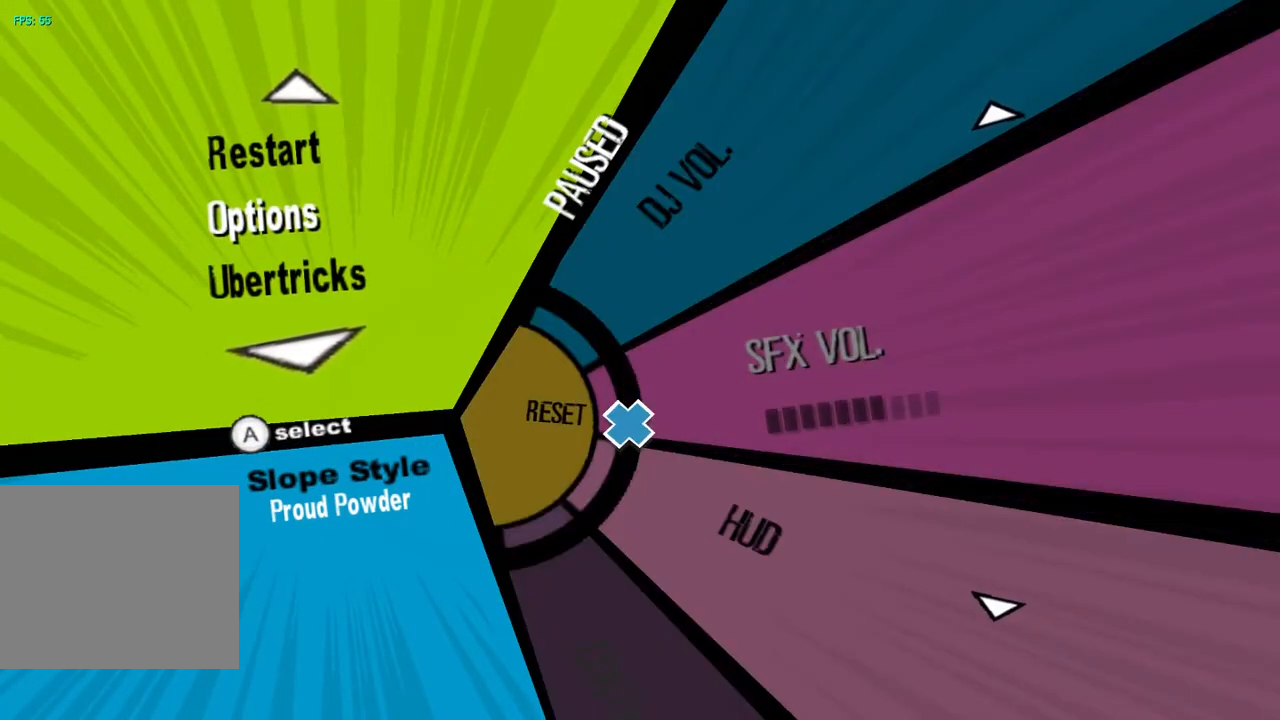
{"buttons": [], "left_stick": "up", "right_stick": "center", "events": [[200, "left_stick", "up-right"], [250, "left_stick", "up"]]}
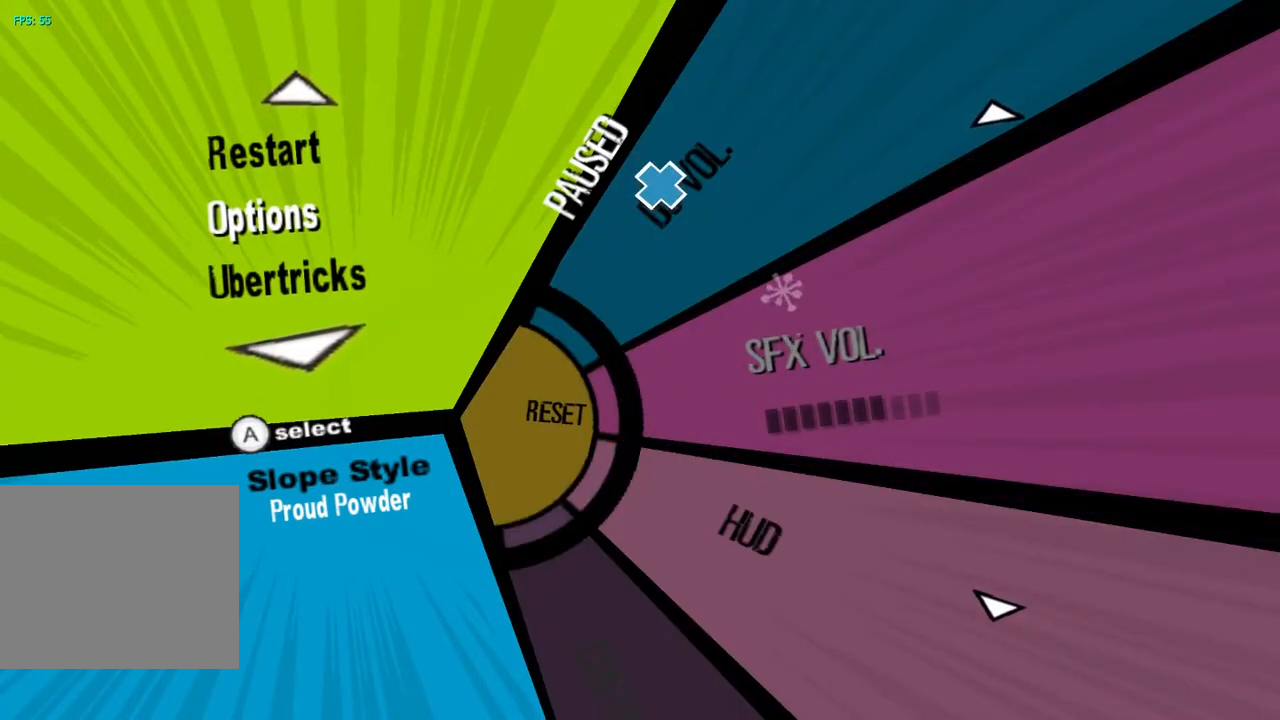
{"buttons": [], "left_stick": "up", "right_stick": "center", "events": []}
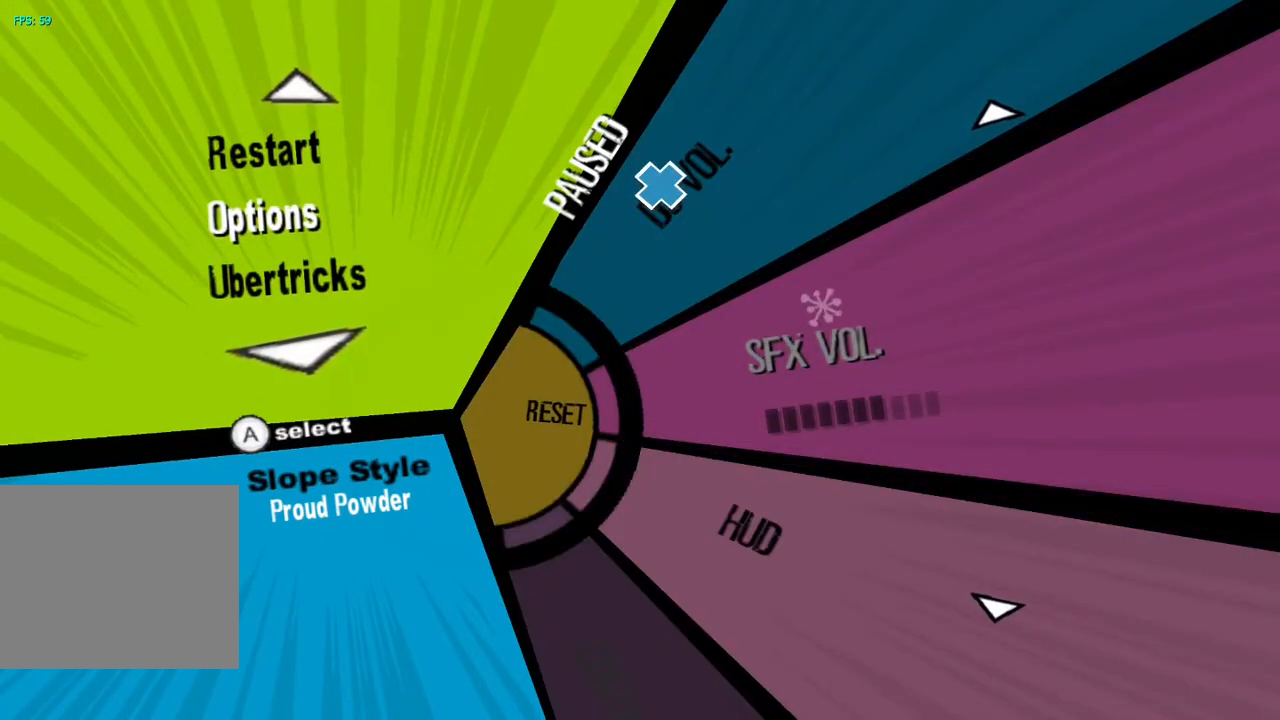
{"buttons": [], "left_stick": "up", "right_stick": "center", "events": []}
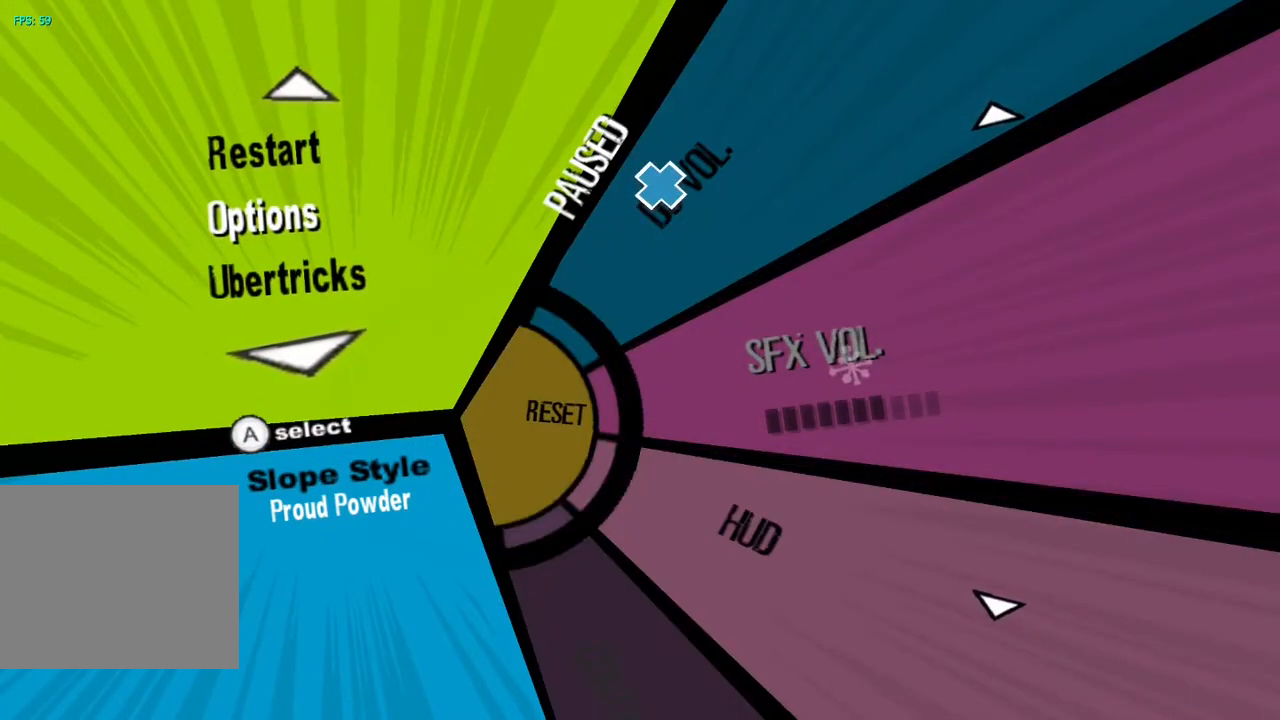
{"buttons": [], "left_stick": "center", "right_stick": "center", "events": [[100, "left_stick", "up-right"], [267, "left_stick", "right"], [483, "left_stick", "center"]]}
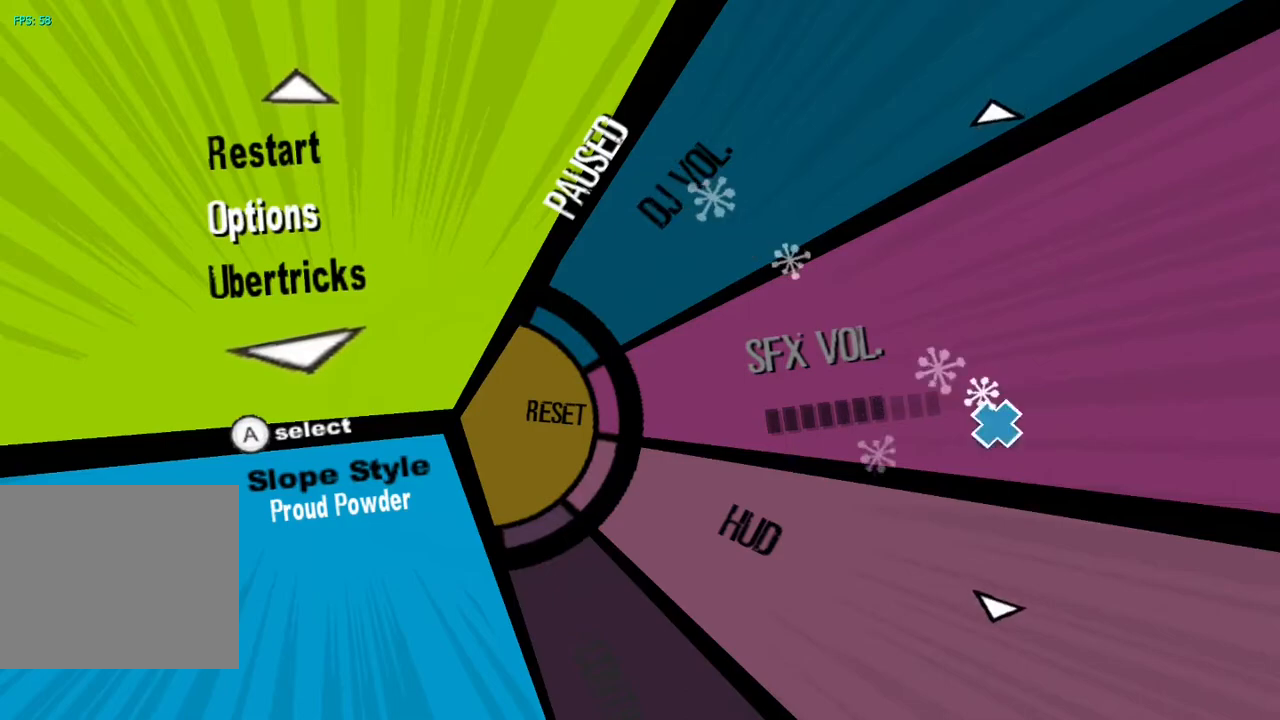
{"buttons": [], "left_stick": "center", "right_stick": "center", "events": []}
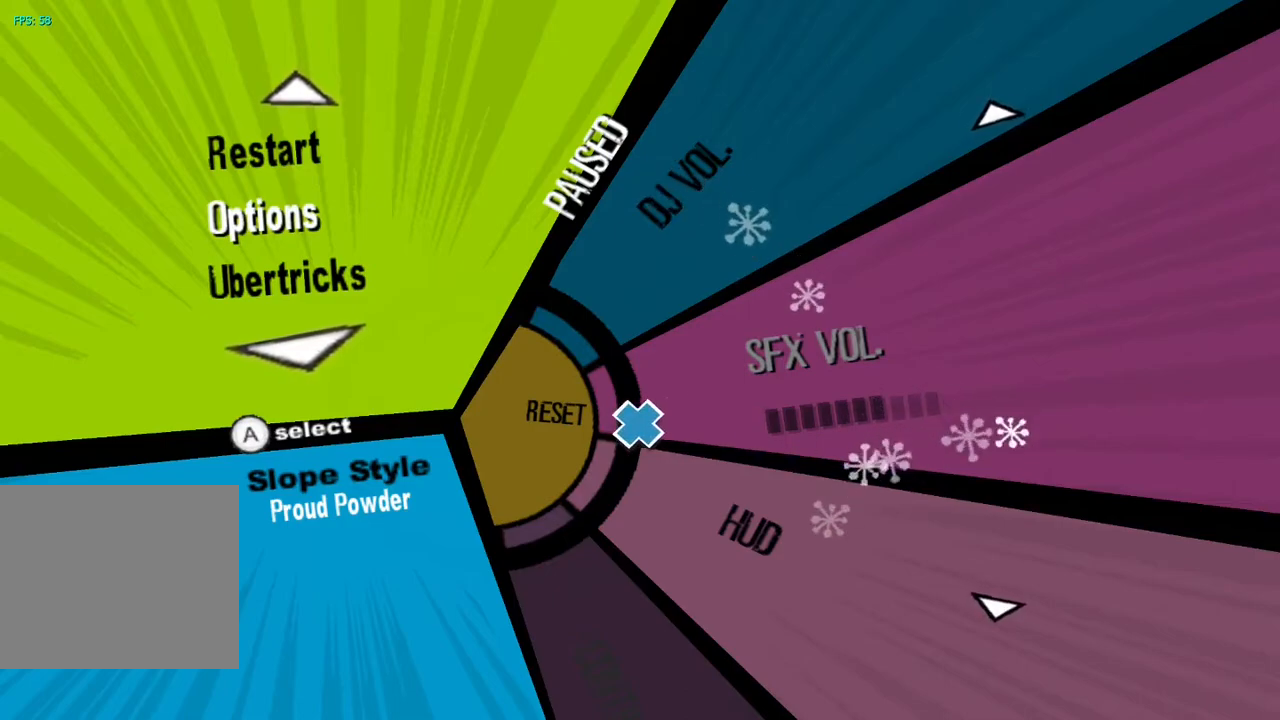
{"buttons": [], "left_stick": "right", "right_stick": "center", "events": [[83, "left_stick", "right"]]}
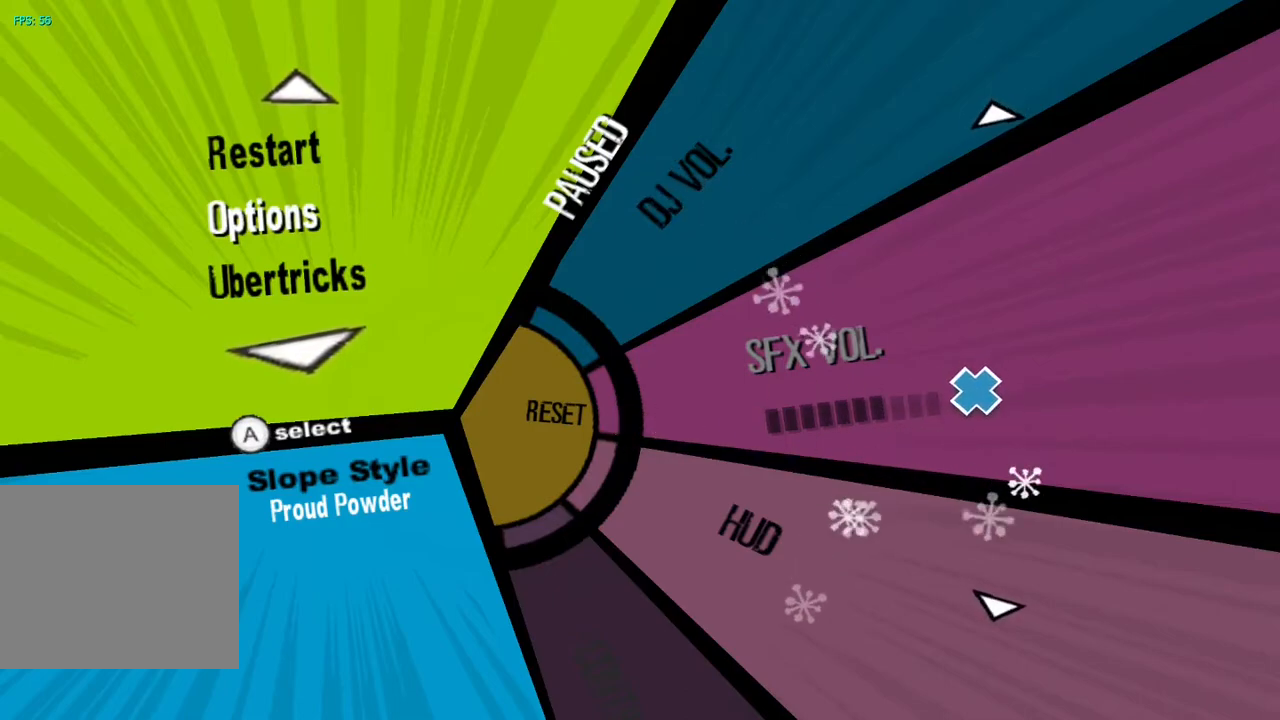
{"buttons": [], "left_stick": "center", "right_stick": "center", "events": [[233, "left_stick", "center"]]}
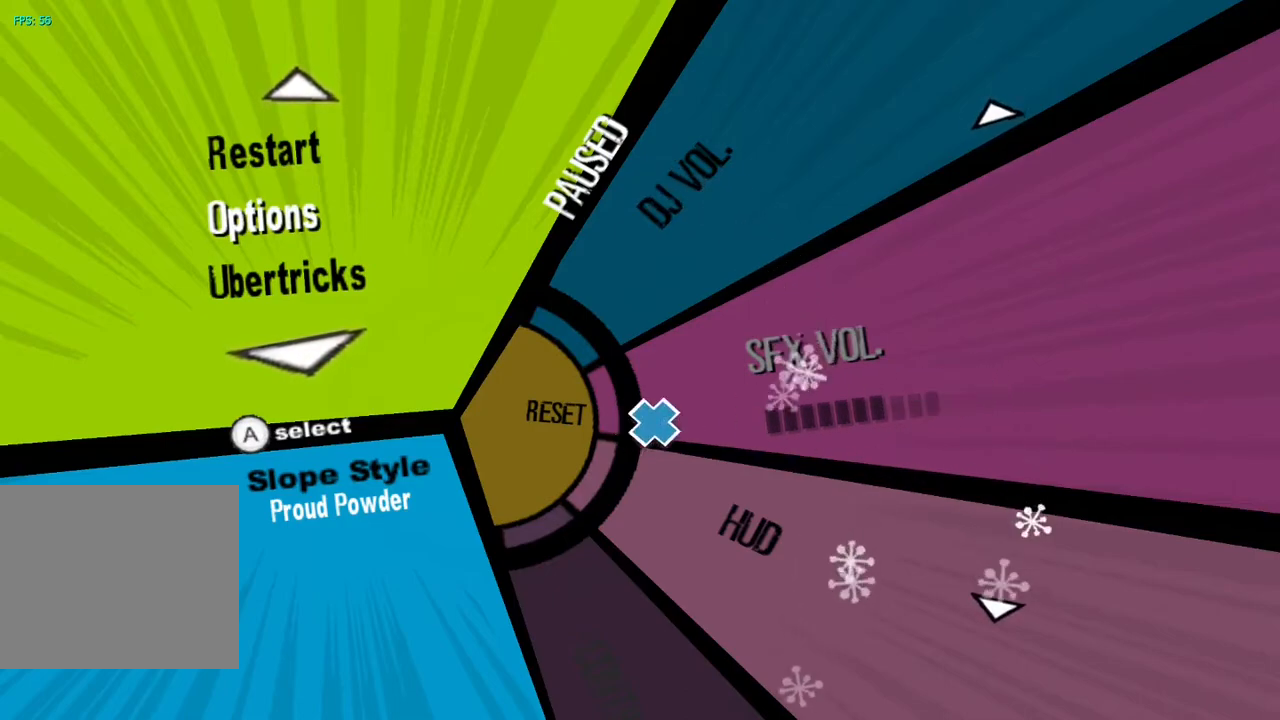
{"buttons": ["DPAD_DOWN"], "left_stick": "center", "right_stick": "center", "events": [[350, "DPAD_DOWN", "down"]]}
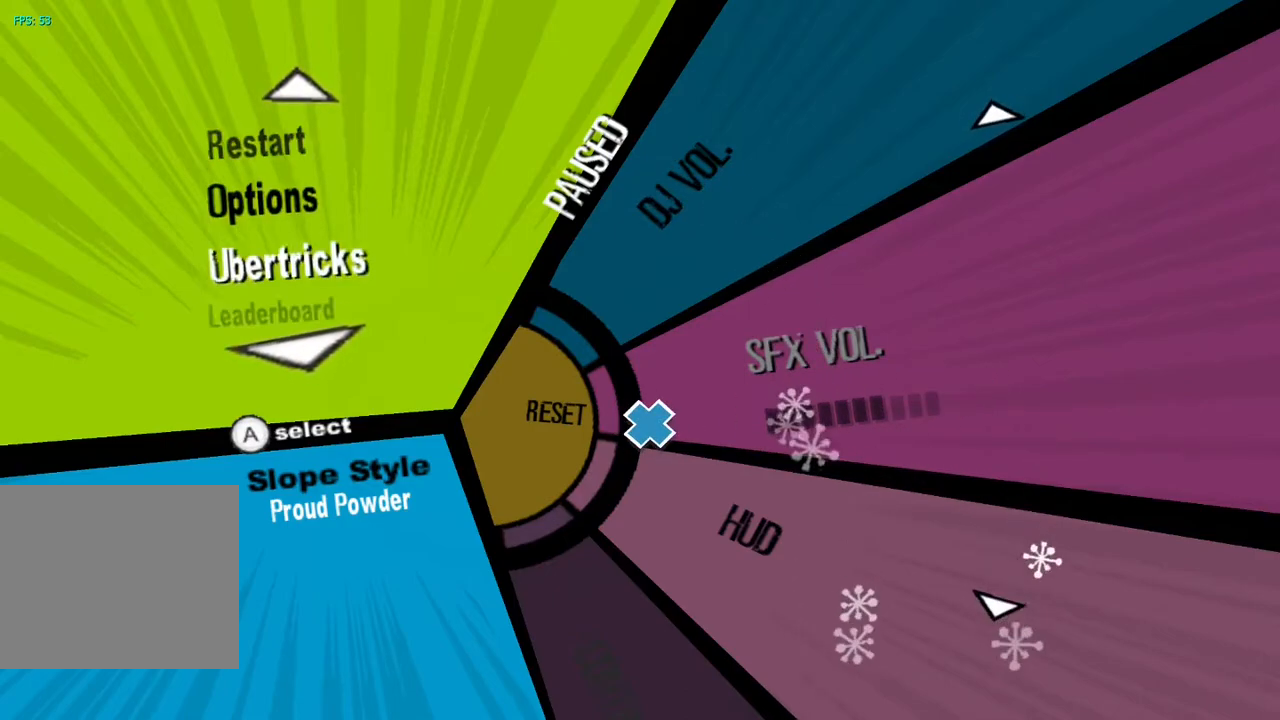
{"buttons": [], "left_stick": "center", "right_stick": "center", "events": [[117, "DPAD_DOWN", "up"]]}
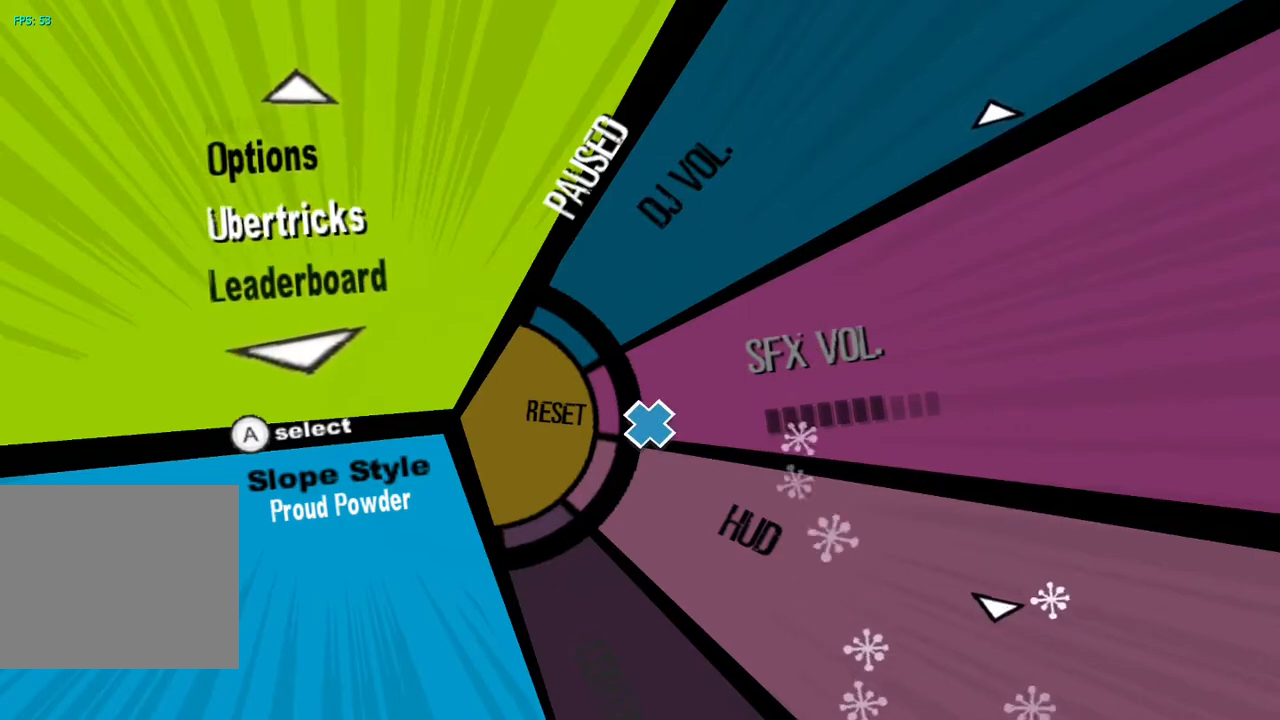
{"buttons": [], "left_stick": "center", "right_stick": "center", "events": [[100, "DPAD_UP", "down"], [283, "DPAD_UP", "up"]]}
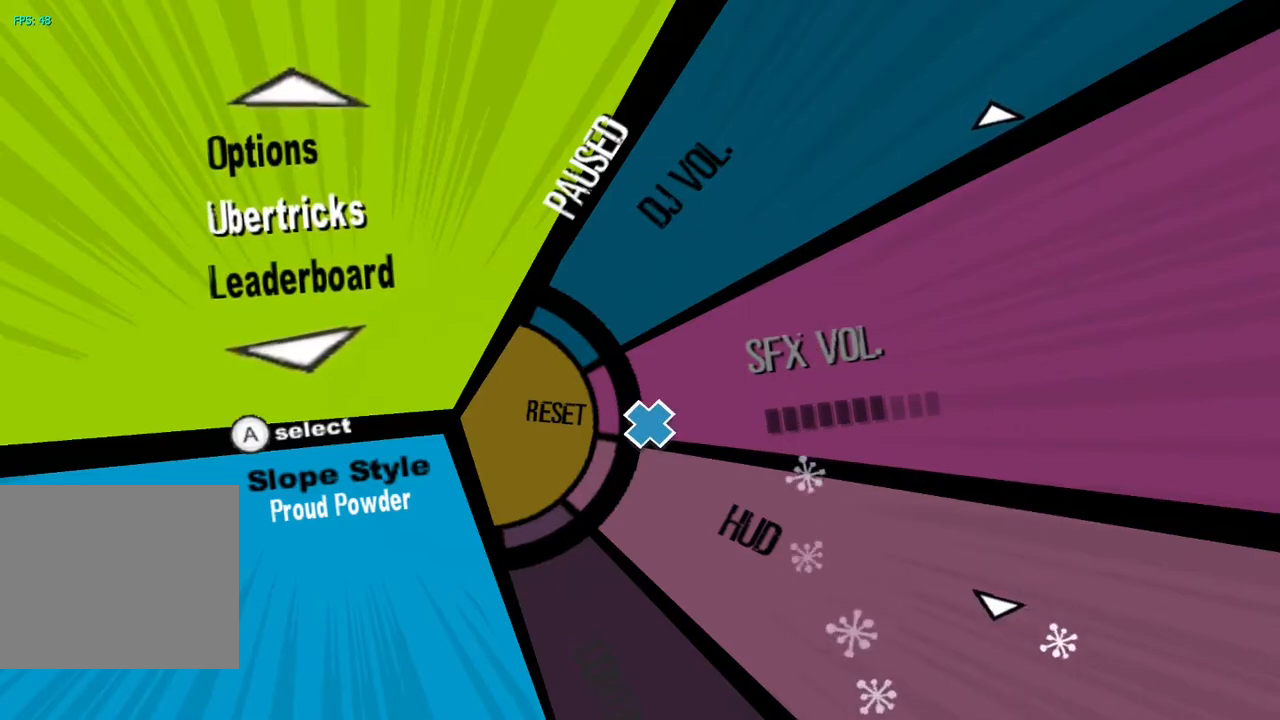
{"buttons": [], "left_stick": "left", "right_stick": "center", "events": [[317, "left_stick", "left"]]}
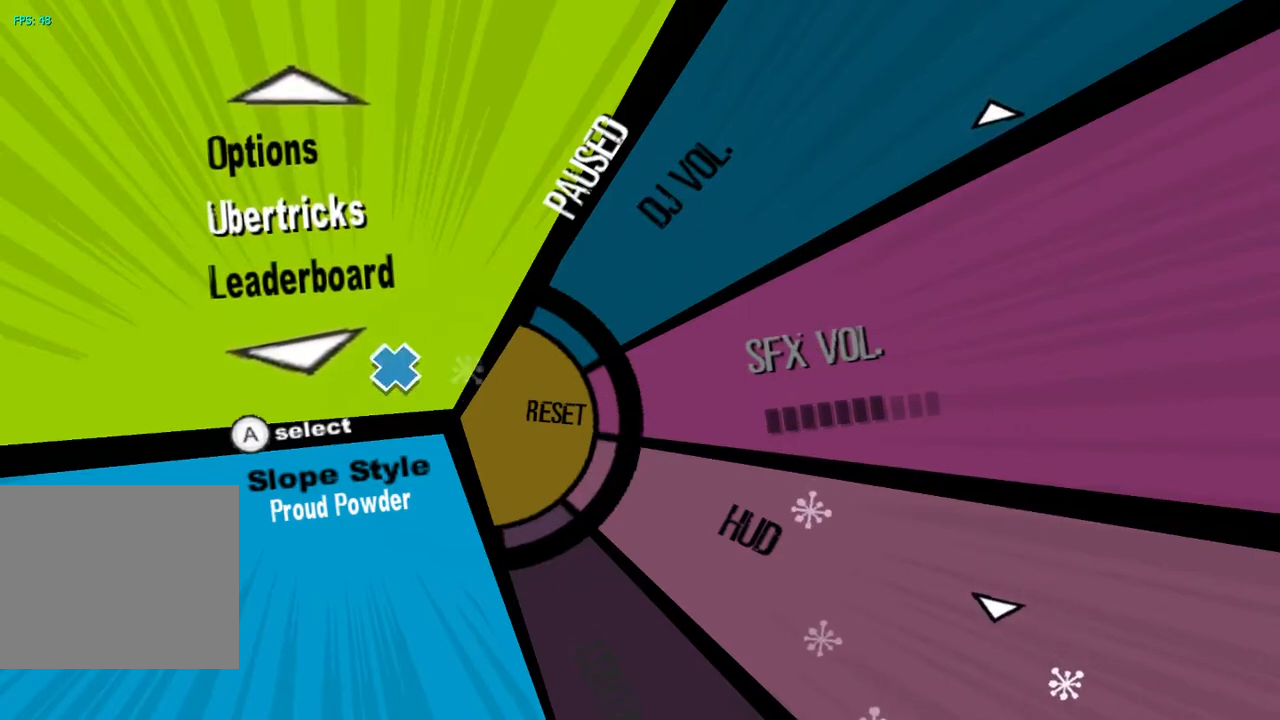
{"buttons": [], "left_stick": "up-right", "right_stick": "center", "events": [[267, "left_stick", "up-right"]]}
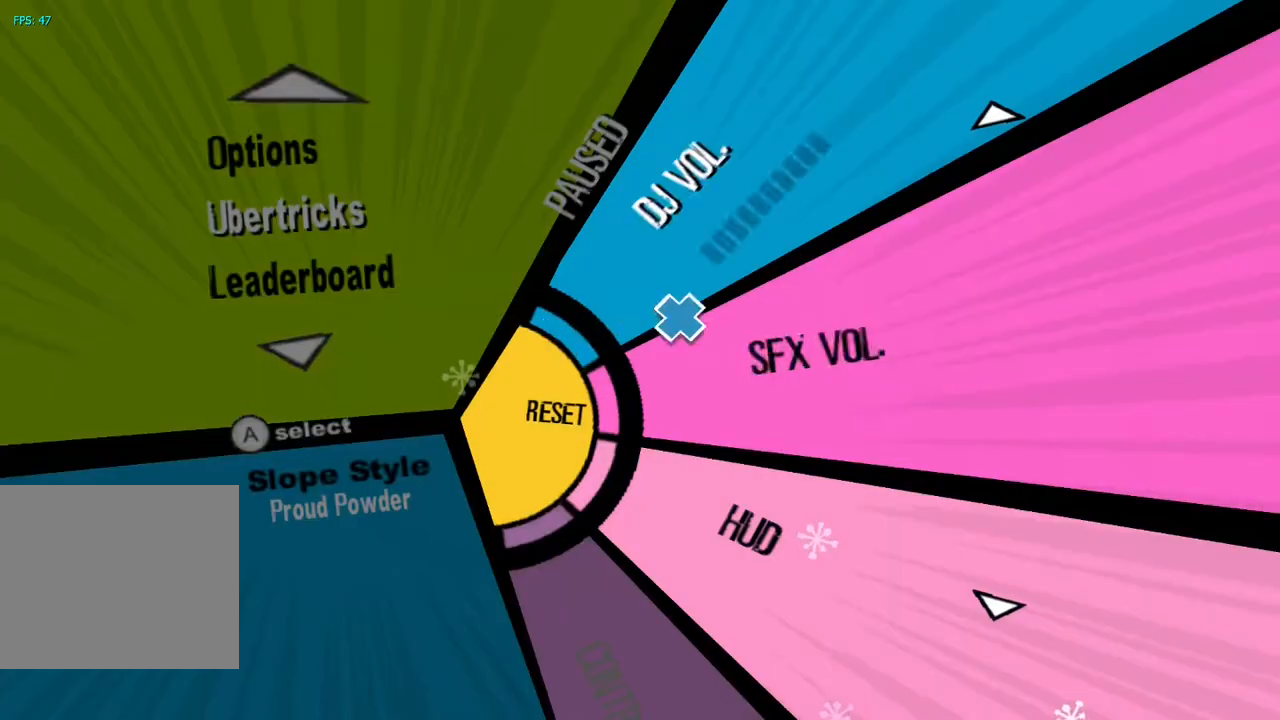
{"buttons": [], "left_stick": "up-right", "right_stick": "center", "events": []}
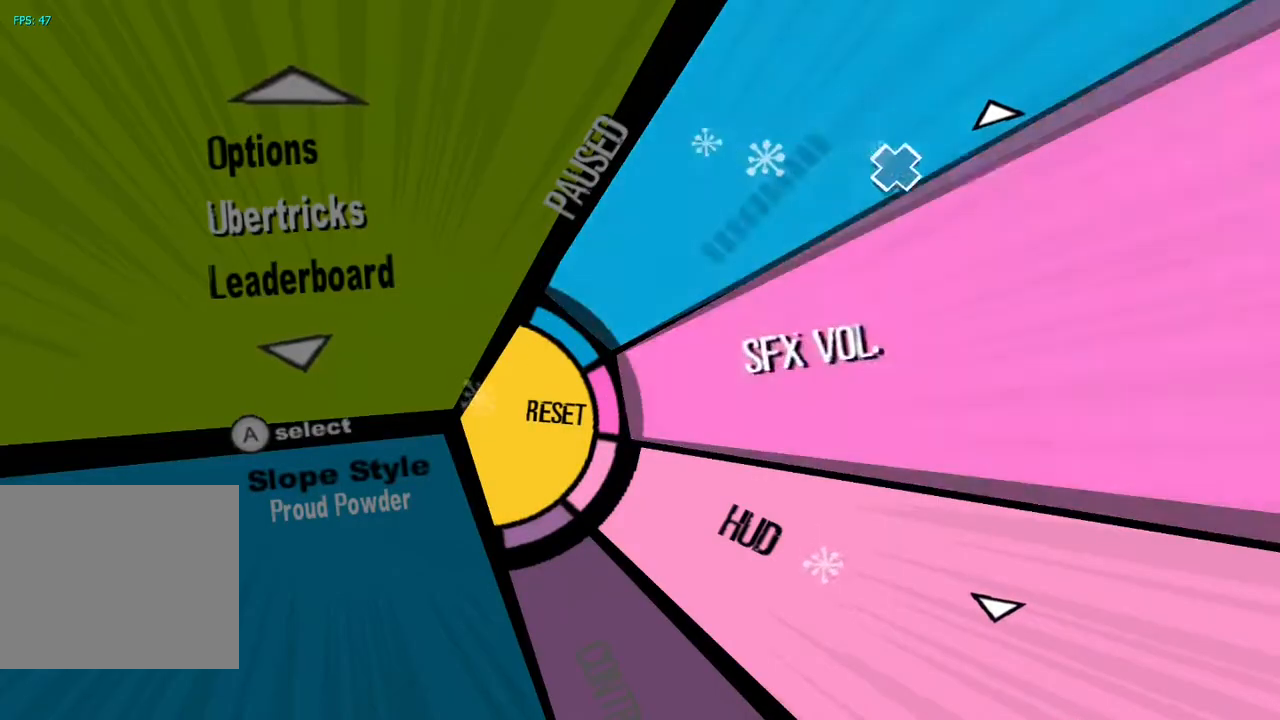
{"buttons": [], "left_stick": "right", "right_stick": "center", "events": [[333, "left_stick", "right"]]}
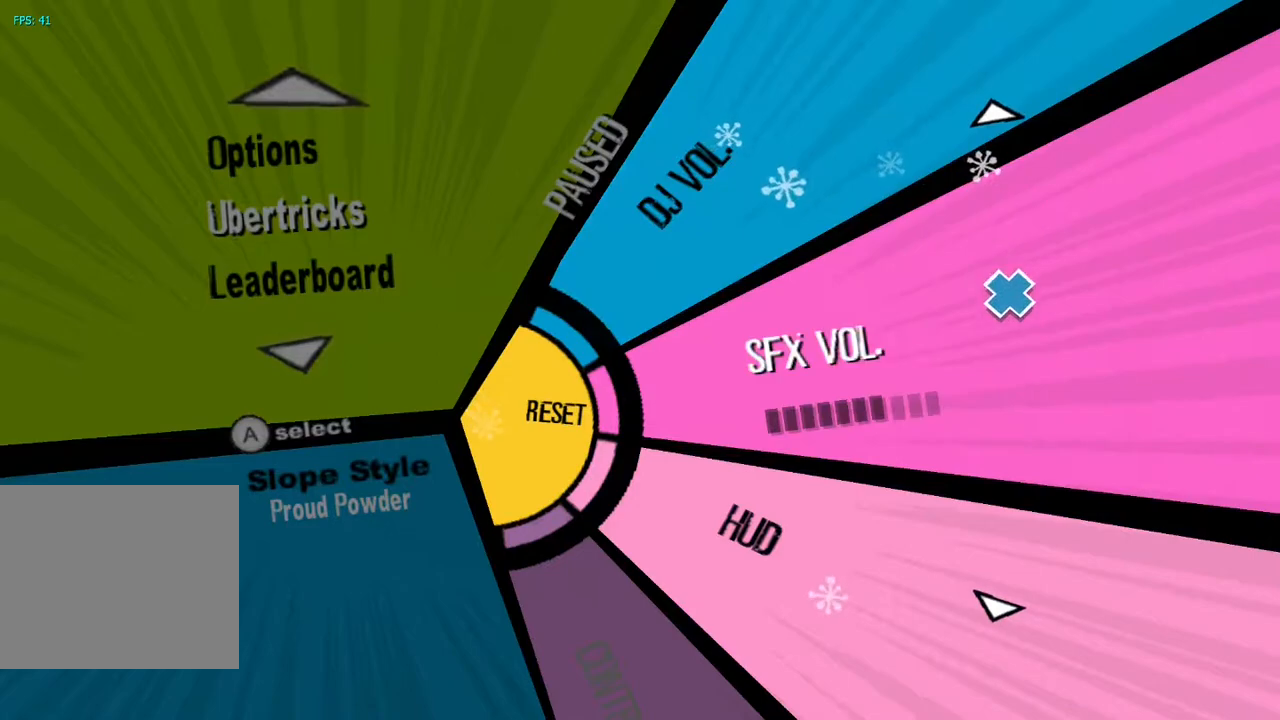
{"buttons": [], "left_stick": "right", "right_stick": "center", "events": []}
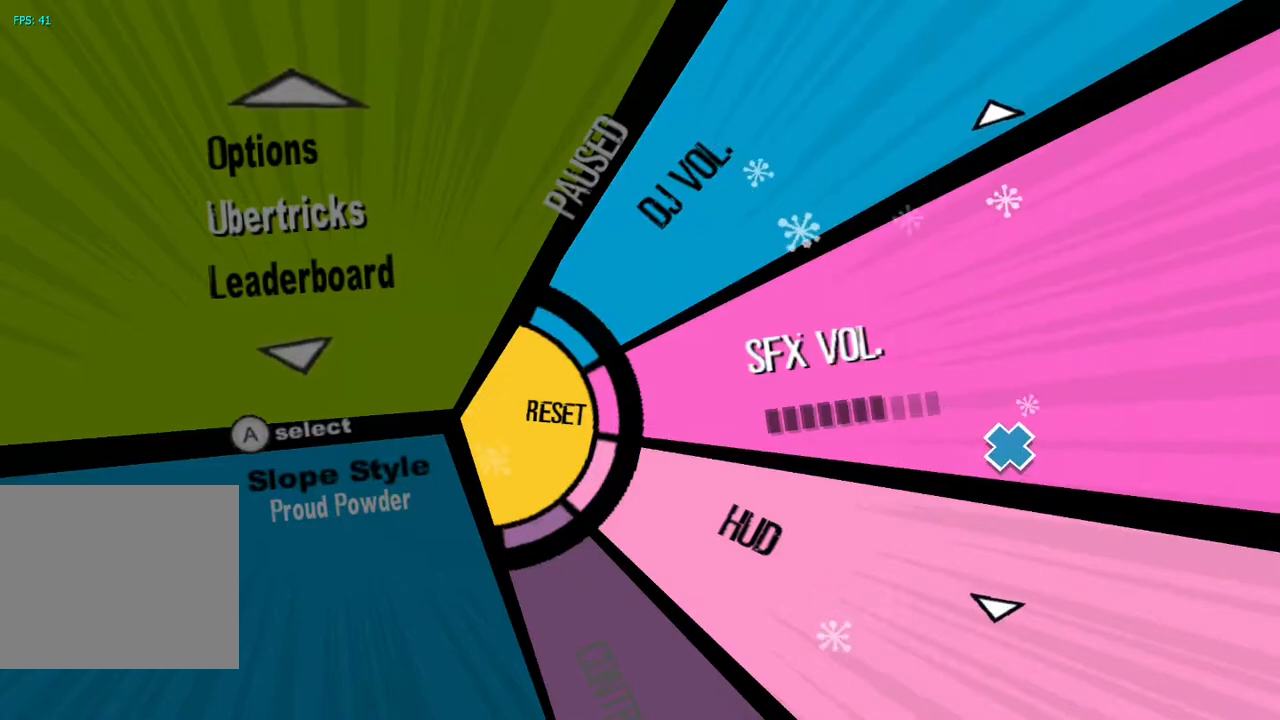
{"buttons": [], "left_stick": "down-right", "right_stick": "center", "events": [[450, "left_stick", "down-right"]]}
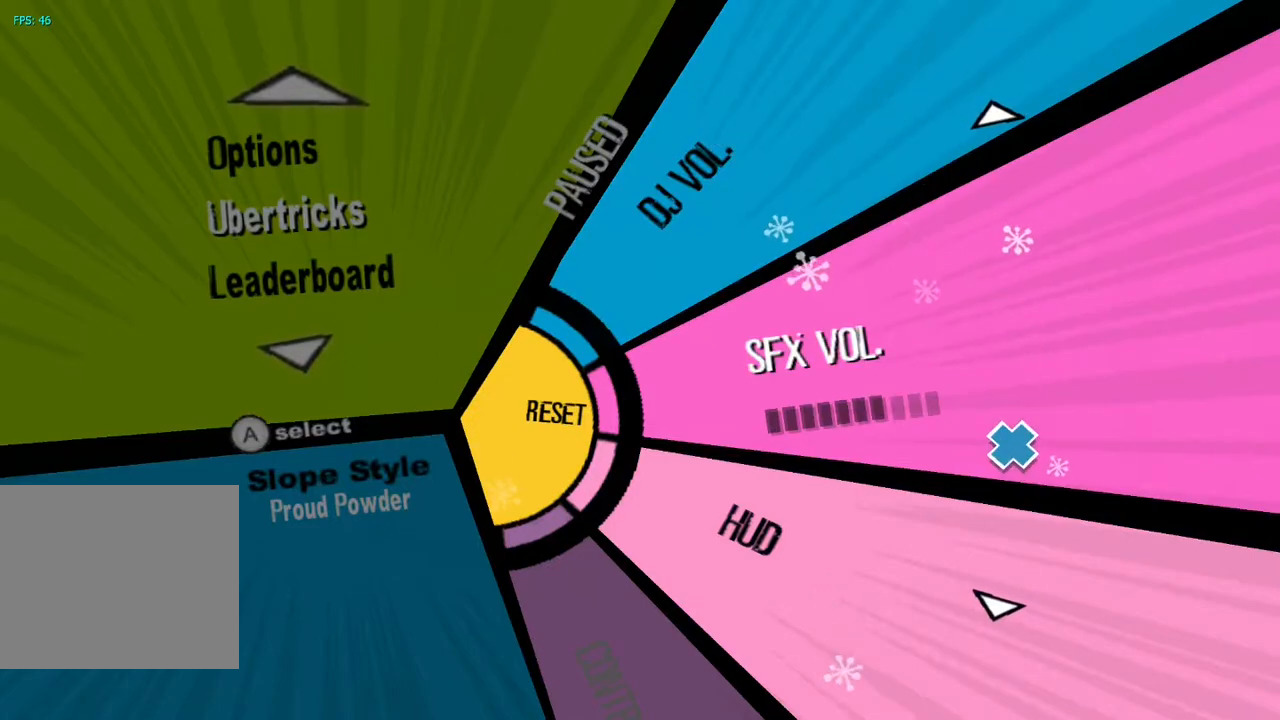
{"buttons": [], "left_stick": "down-right", "right_stick": "center", "events": []}
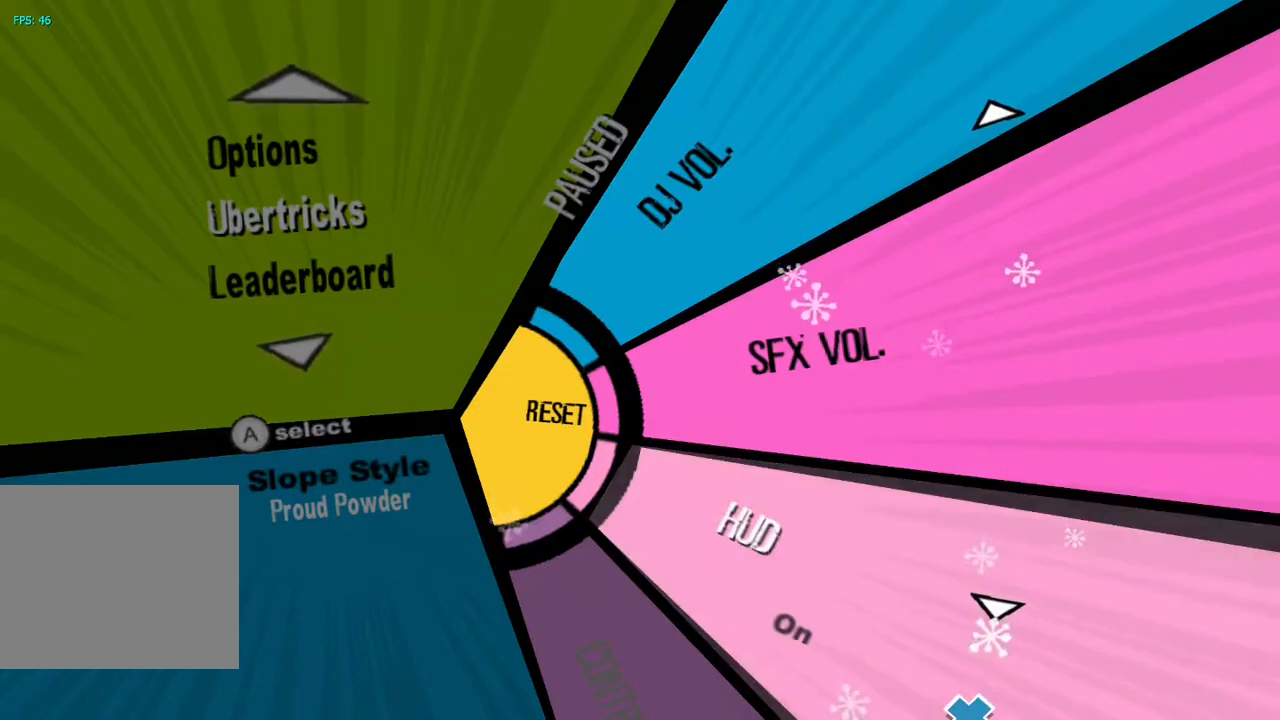
{"buttons": [], "left_stick": "down-right", "right_stick": "center", "events": []}
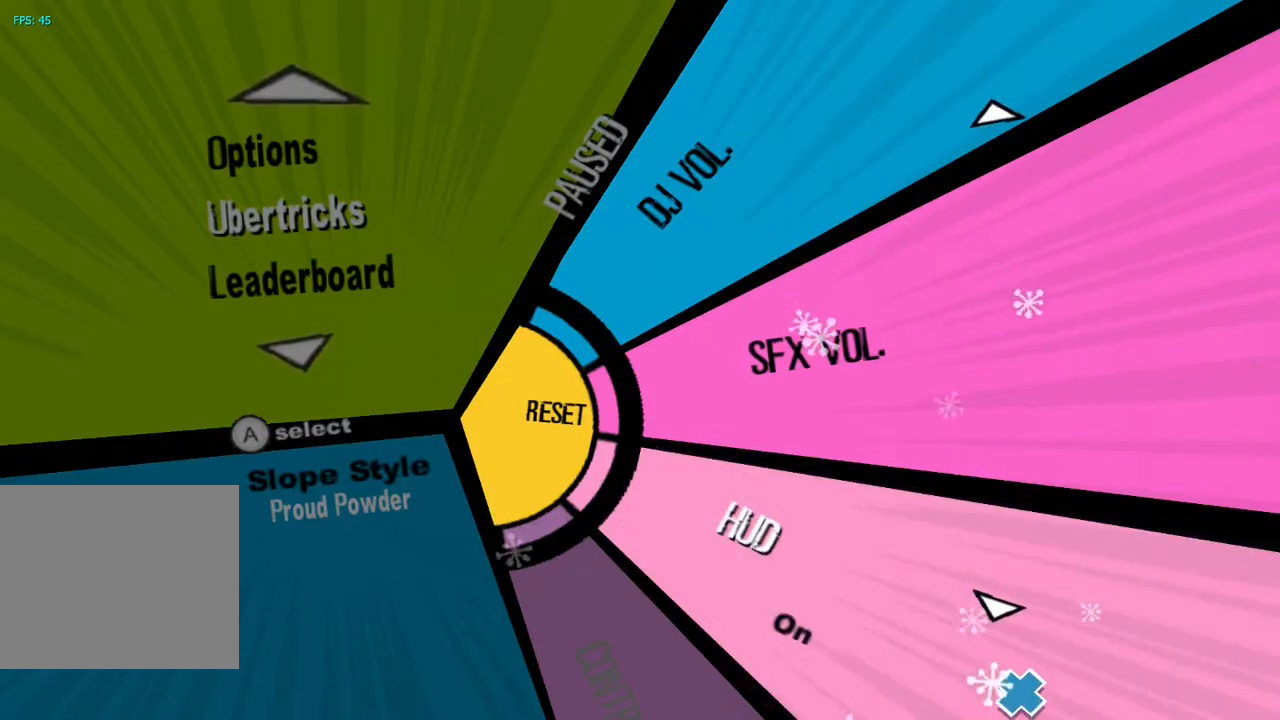
{"buttons": [], "left_stick": "down-right", "right_stick": "center", "events": []}
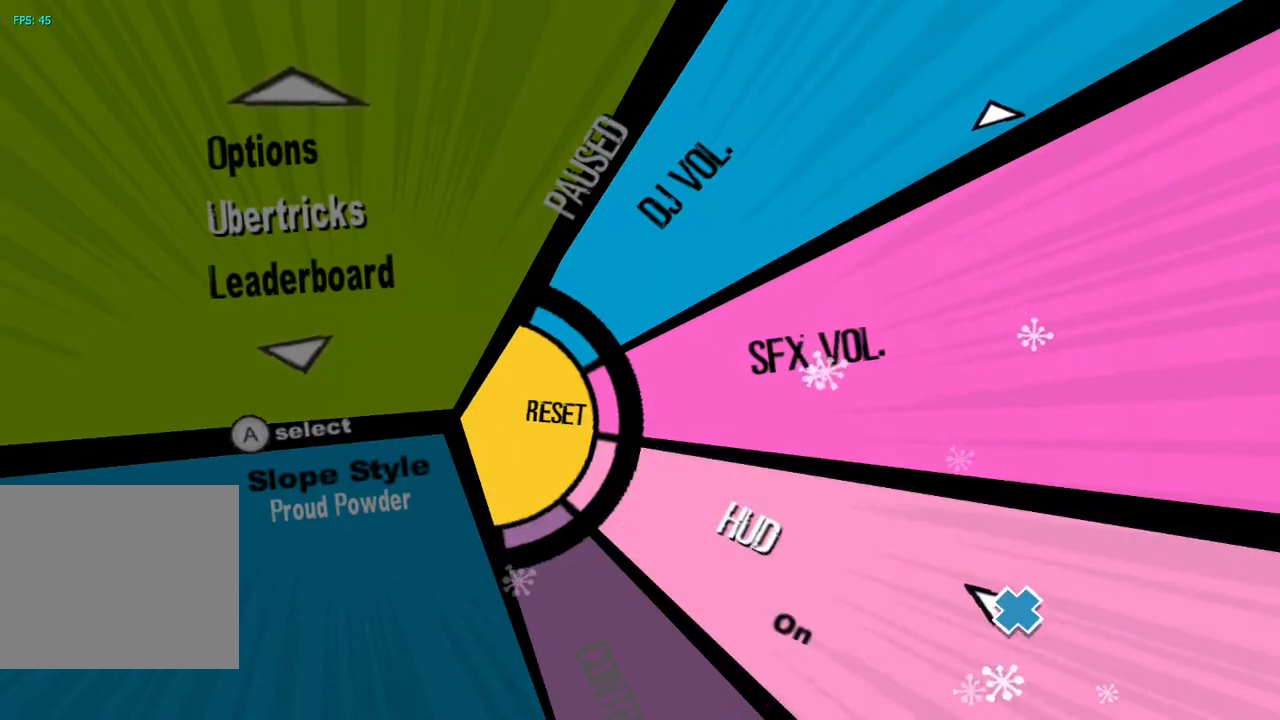
{"buttons": ["CROSS"], "left_stick": "down-right", "right_stick": "center", "events": [[500, "CROSS", "down"]]}
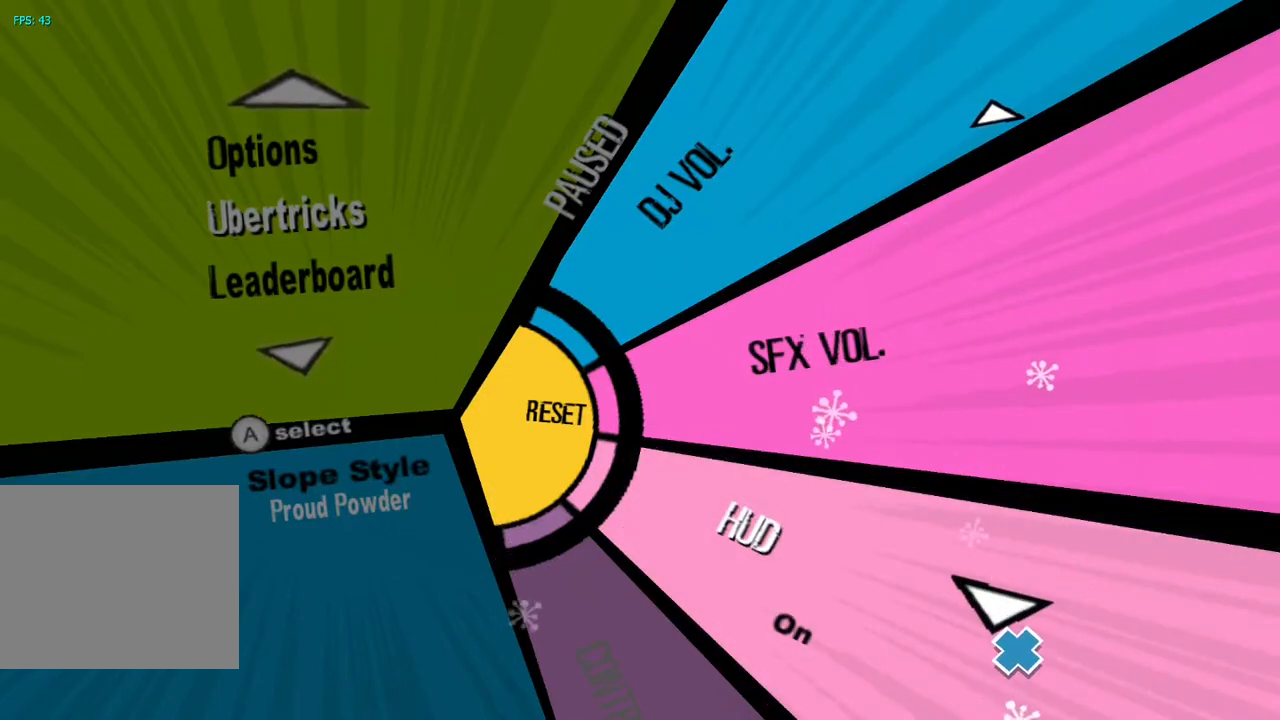
{"buttons": [], "left_stick": "down-right", "right_stick": "center", "events": [[183, "CROSS", "up"]]}